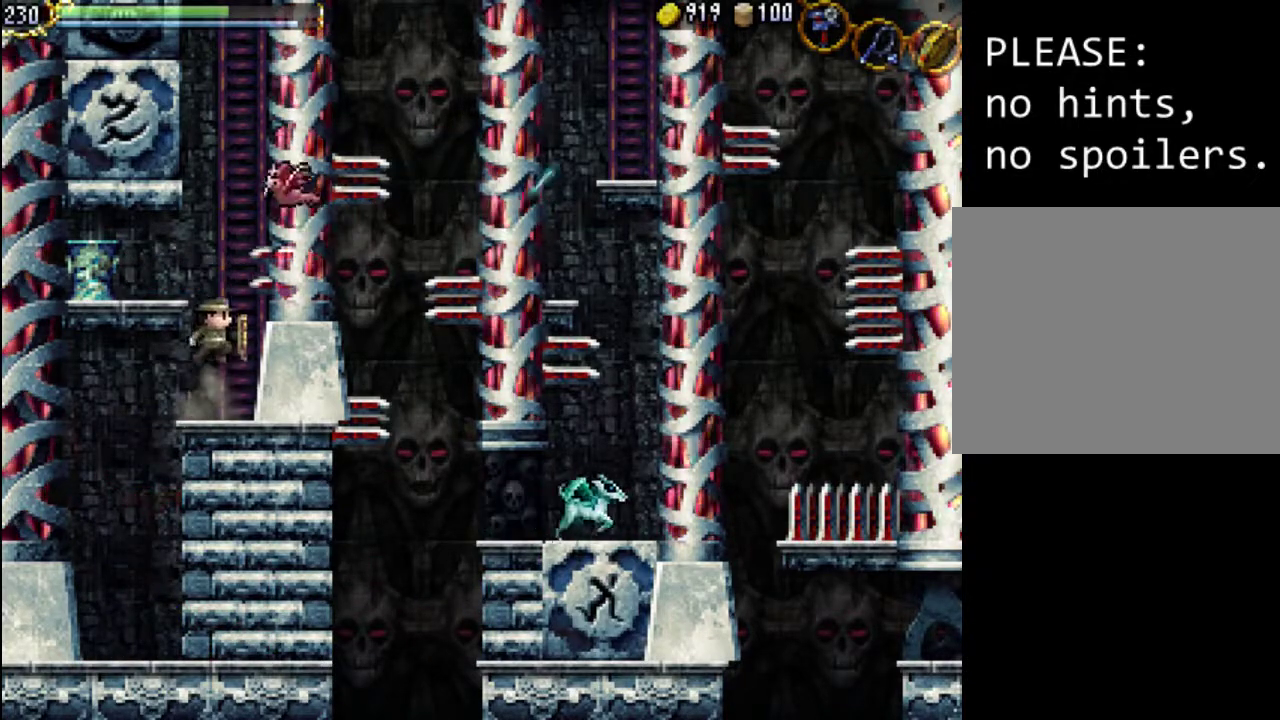
Gameplay with a controller (Xbox layout); each line is a JSON object with the inputs held at the frame after it. "events" lists button and stick changes between this image and that frame as [ms after this image, input, new state], when the widget could be followed in between. Not read: L3 R3 left_stick right_stick.
{"buttons": [], "events": [[233, "X", "down"], [467, "A", "up"], [467, "X", "up"]]}
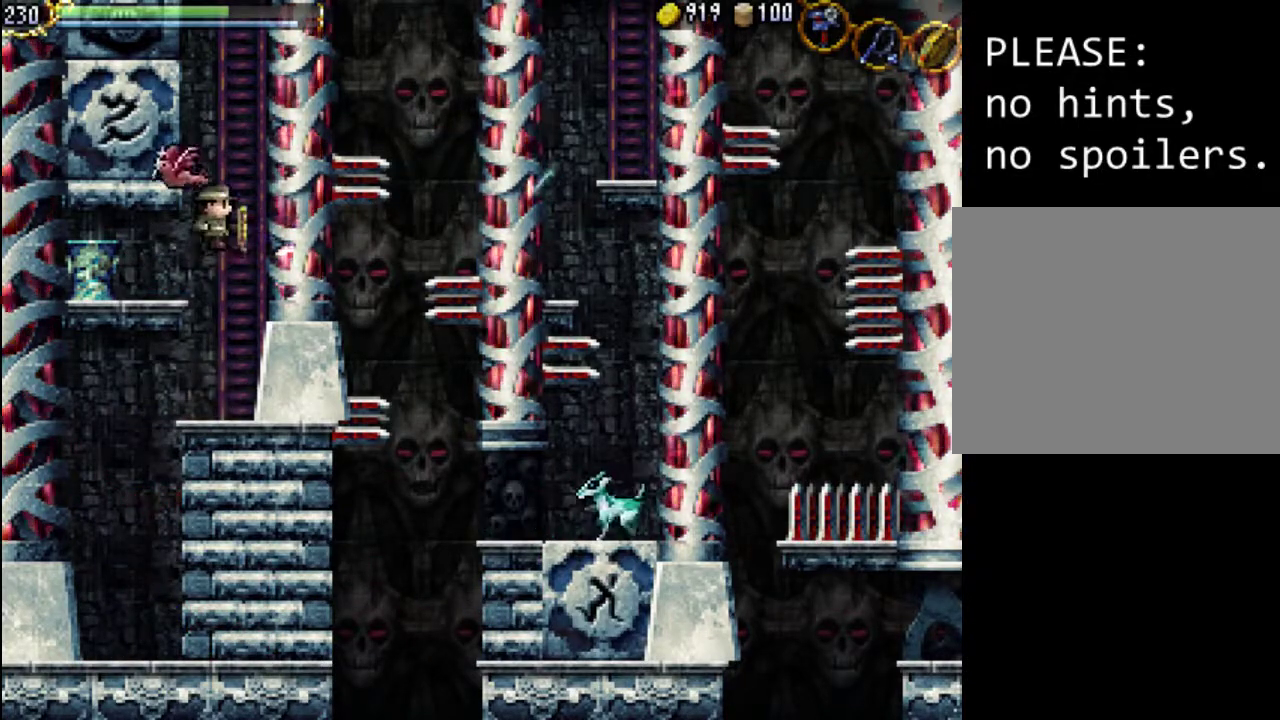
{"buttons": [], "events": [[33, "A", "down"], [33, "X", "down"], [167, "A", "up"], [167, "X", "up"]]}
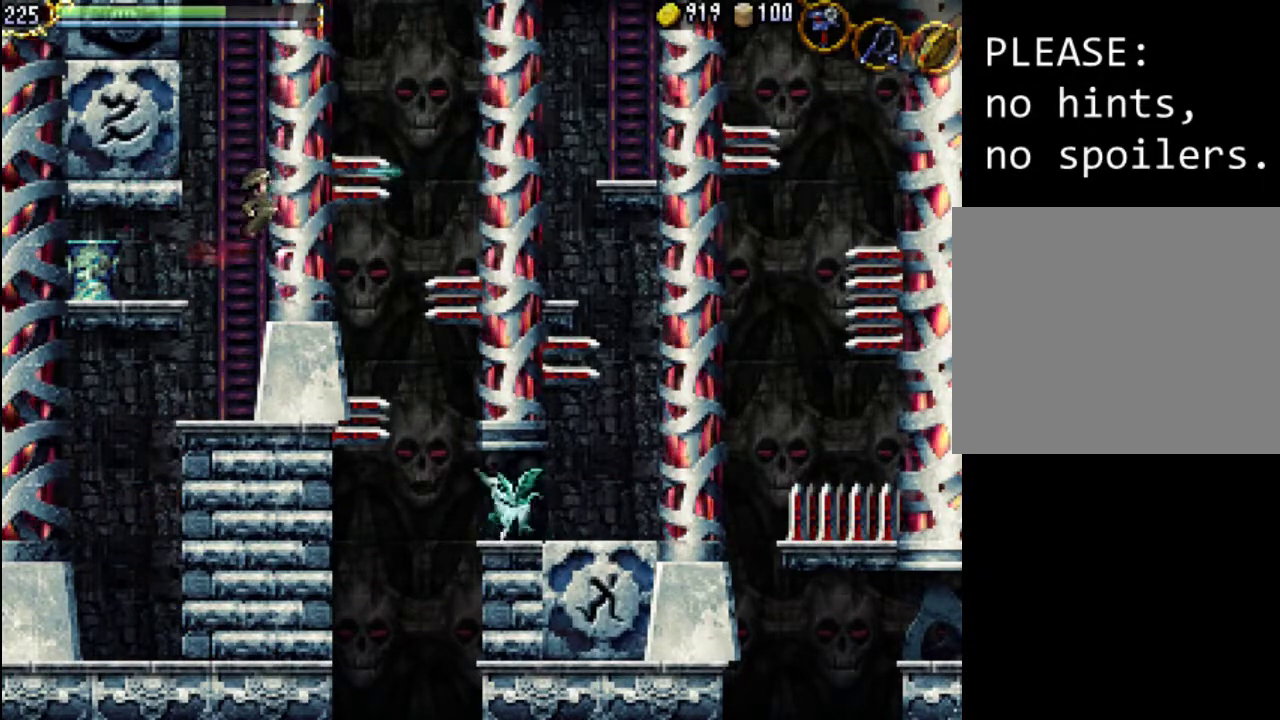
{"buttons": [], "events": [[100, "DPAD_LEFT", "down"], [200, "DPAD_LEFT", "up"]]}
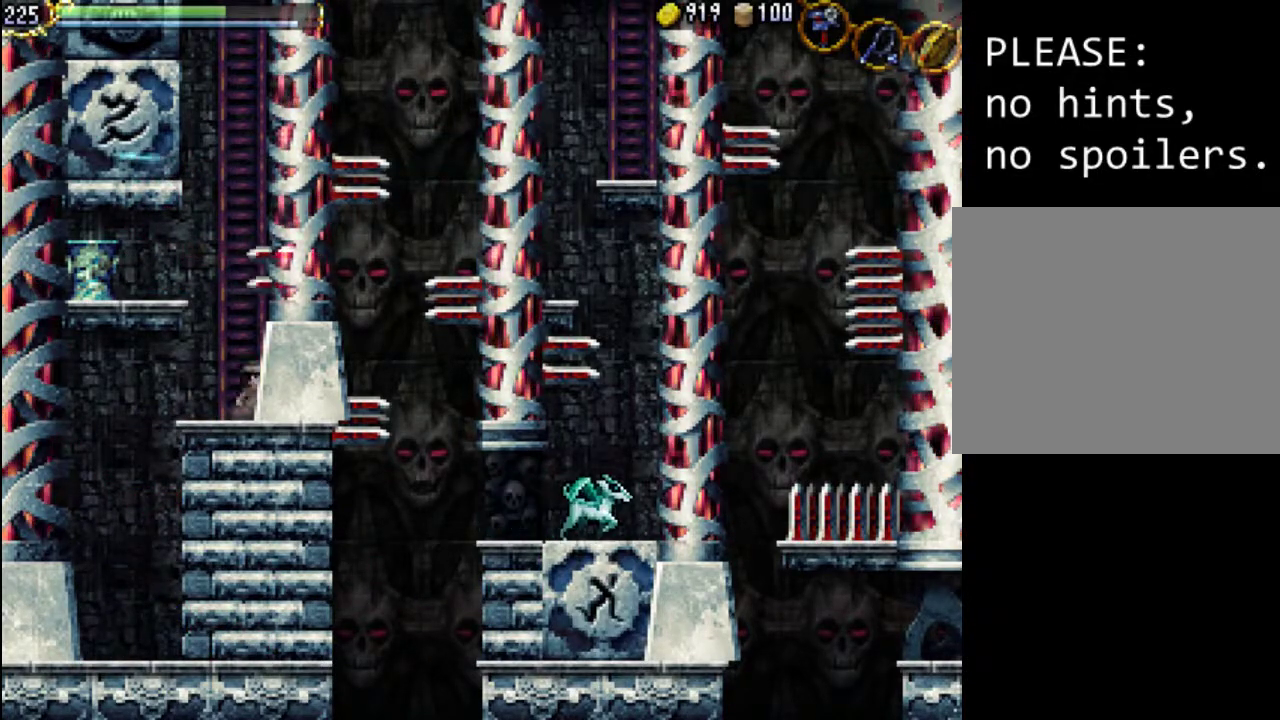
{"buttons": ["DPAD_UP"], "events": [[100, "DPAD_LEFT", "down"], [267, "DPAD_LEFT", "up"], [333, "DPAD_RIGHT", "down"], [400, "DPAD_RIGHT", "up"], [500, "DPAD_UP", "down"]]}
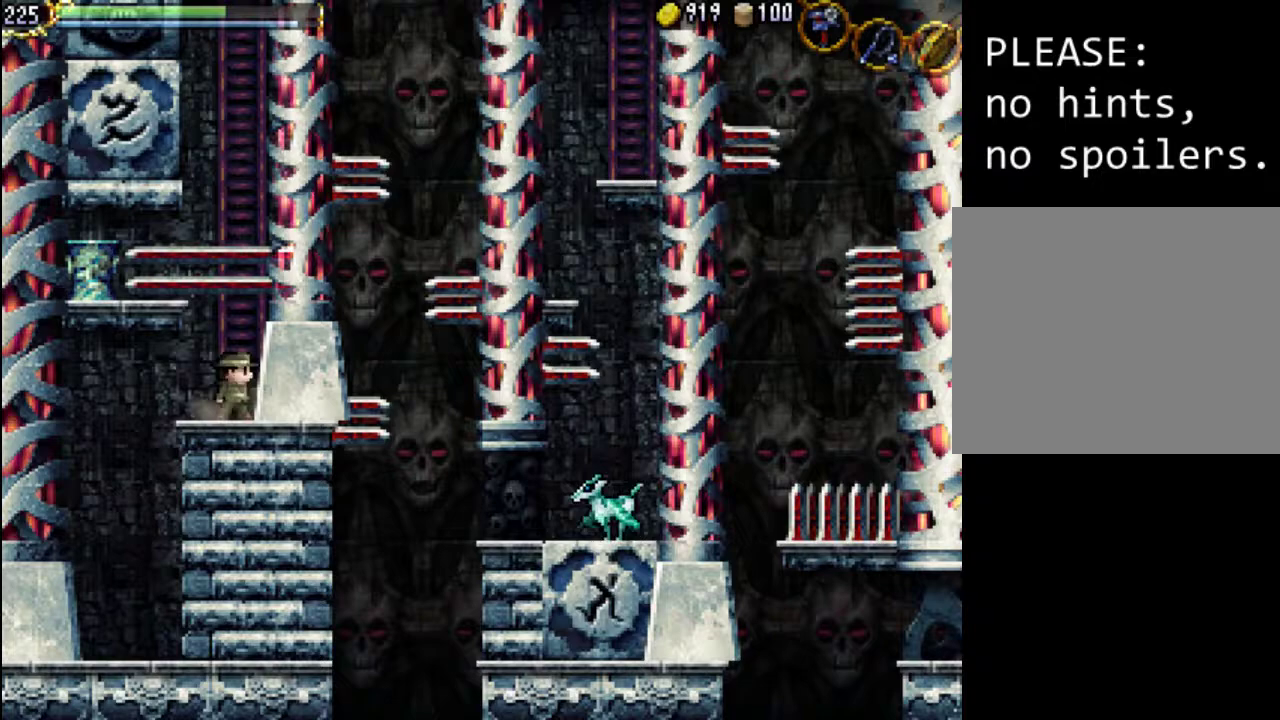
{"buttons": [], "events": [[267, "DPAD_UP", "up"]]}
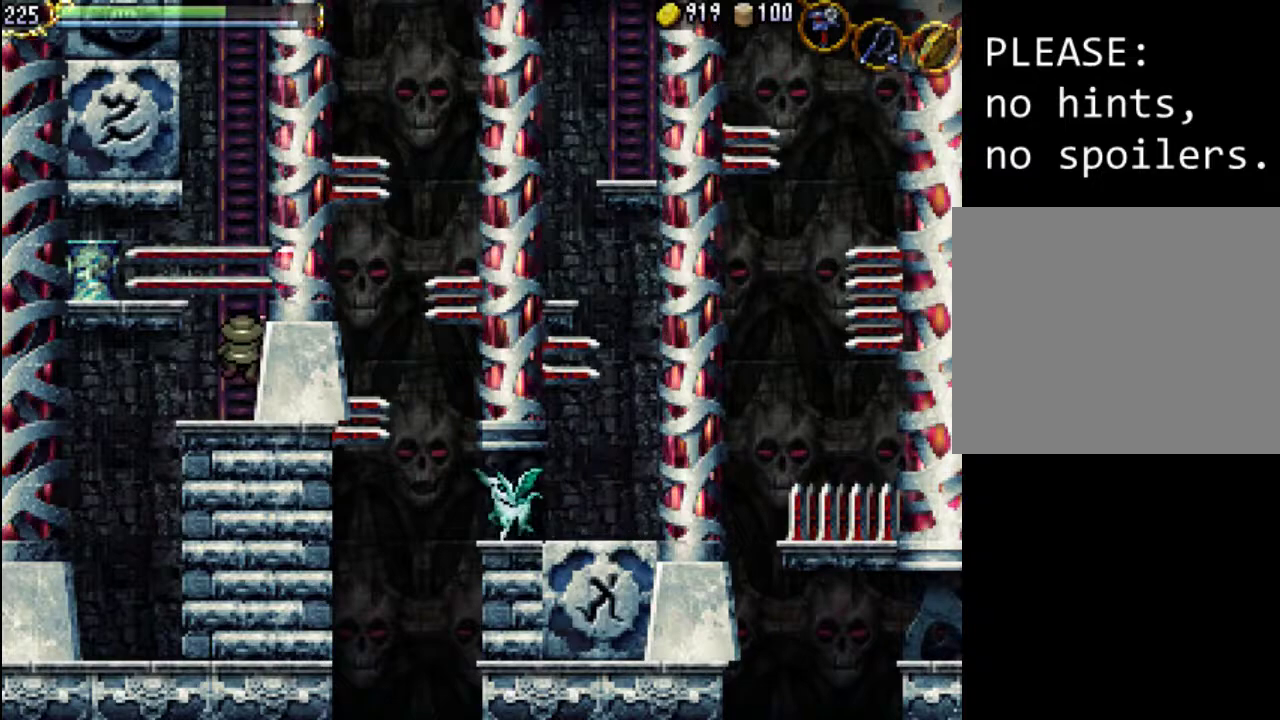
{"buttons": [], "events": []}
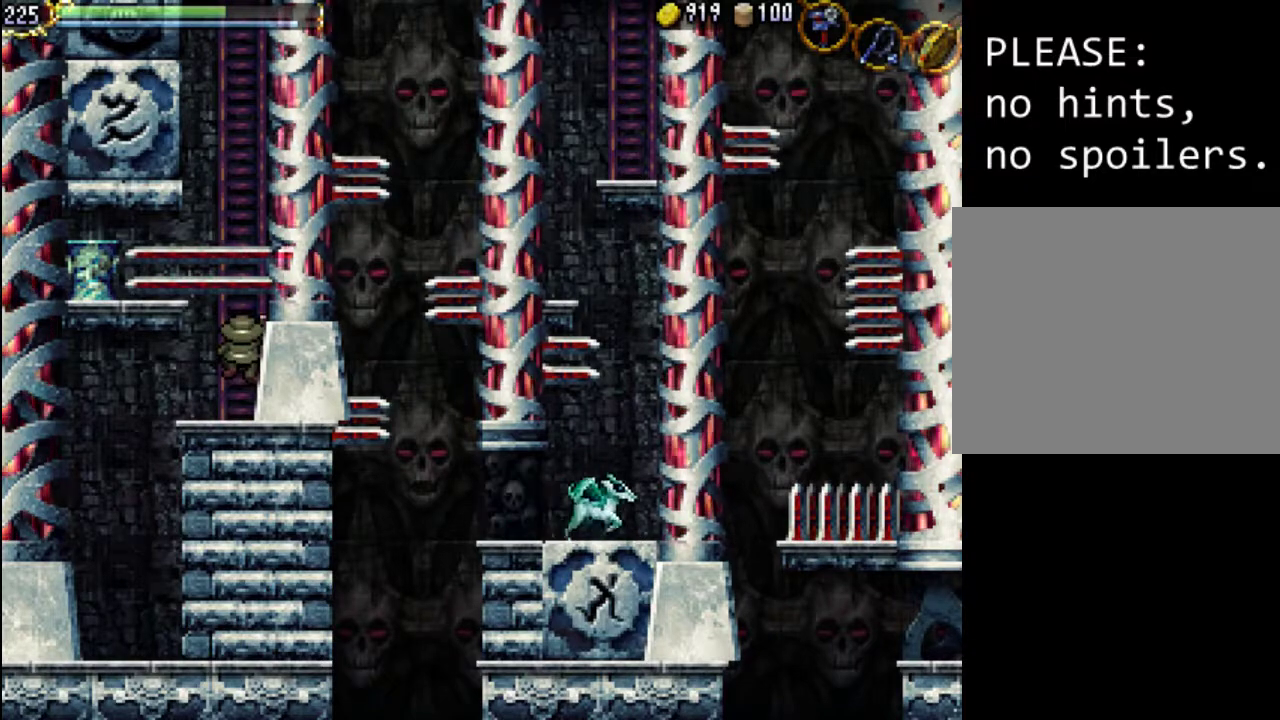
{"buttons": [], "events": []}
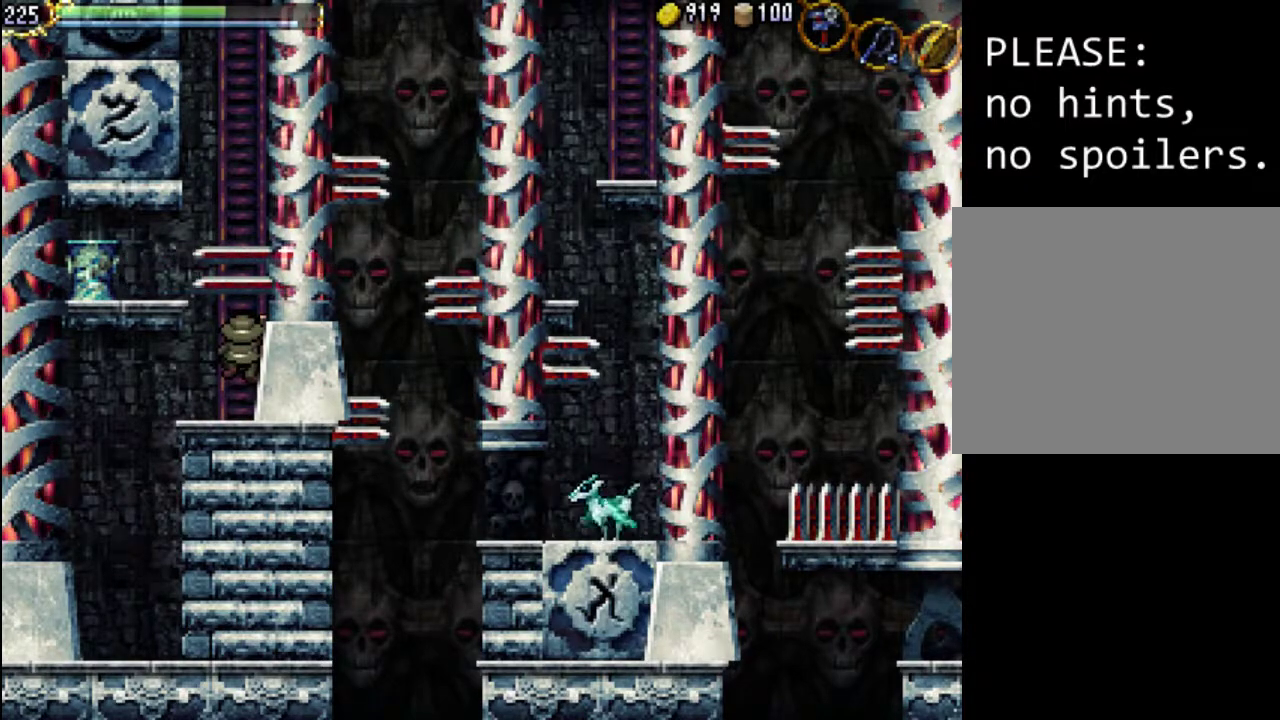
{"buttons": ["DPAD_UP"], "events": [[400, "DPAD_UP", "down"]]}
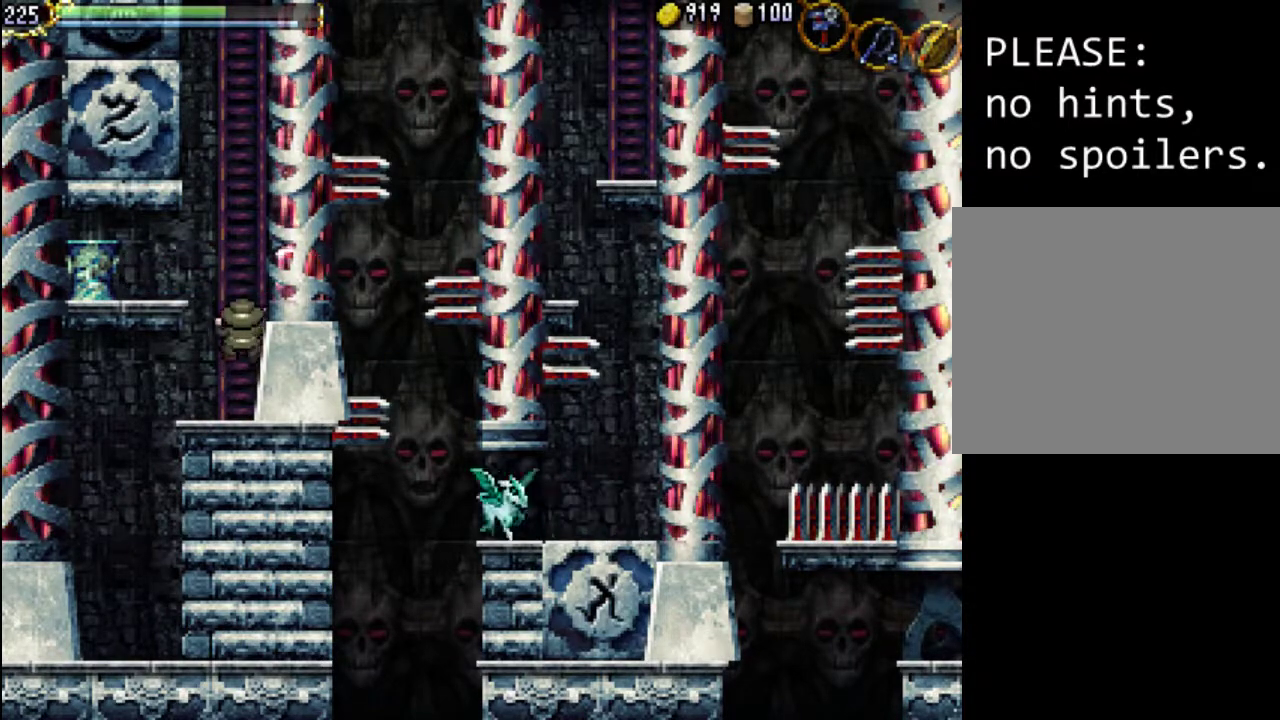
{"buttons": ["DPAD_UP"], "events": []}
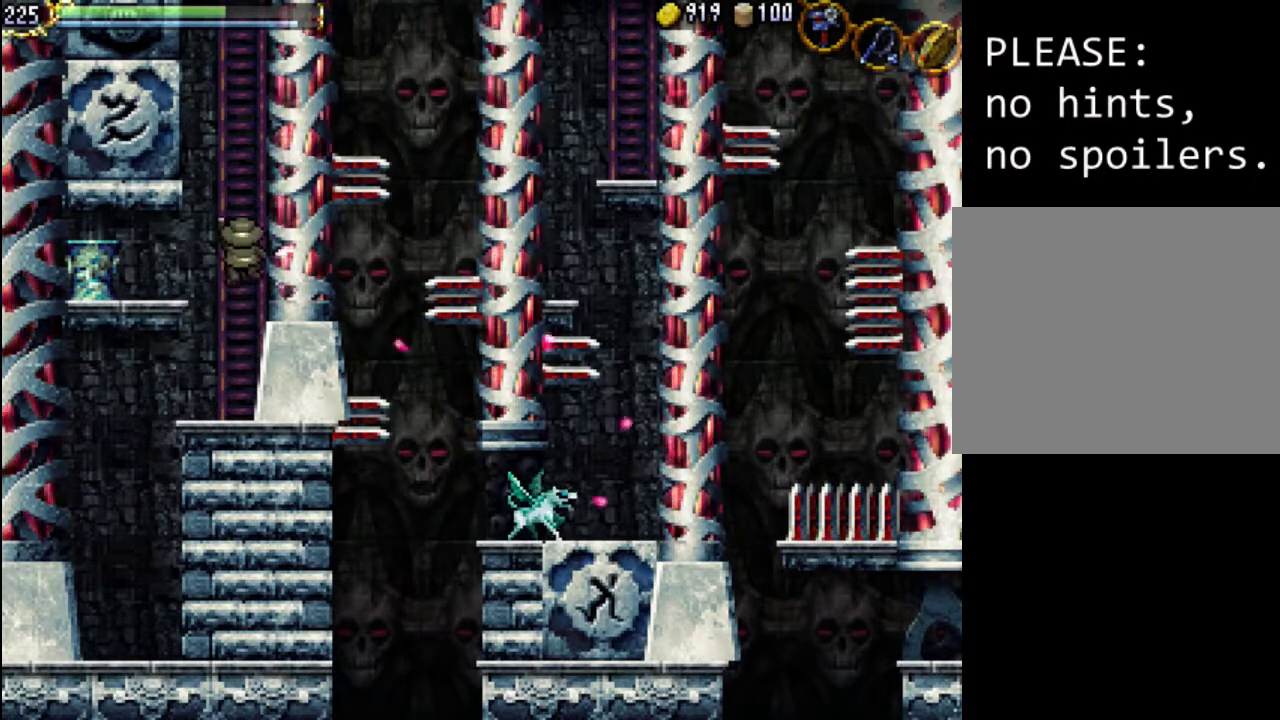
{"buttons": ["DPAD_UP"], "events": []}
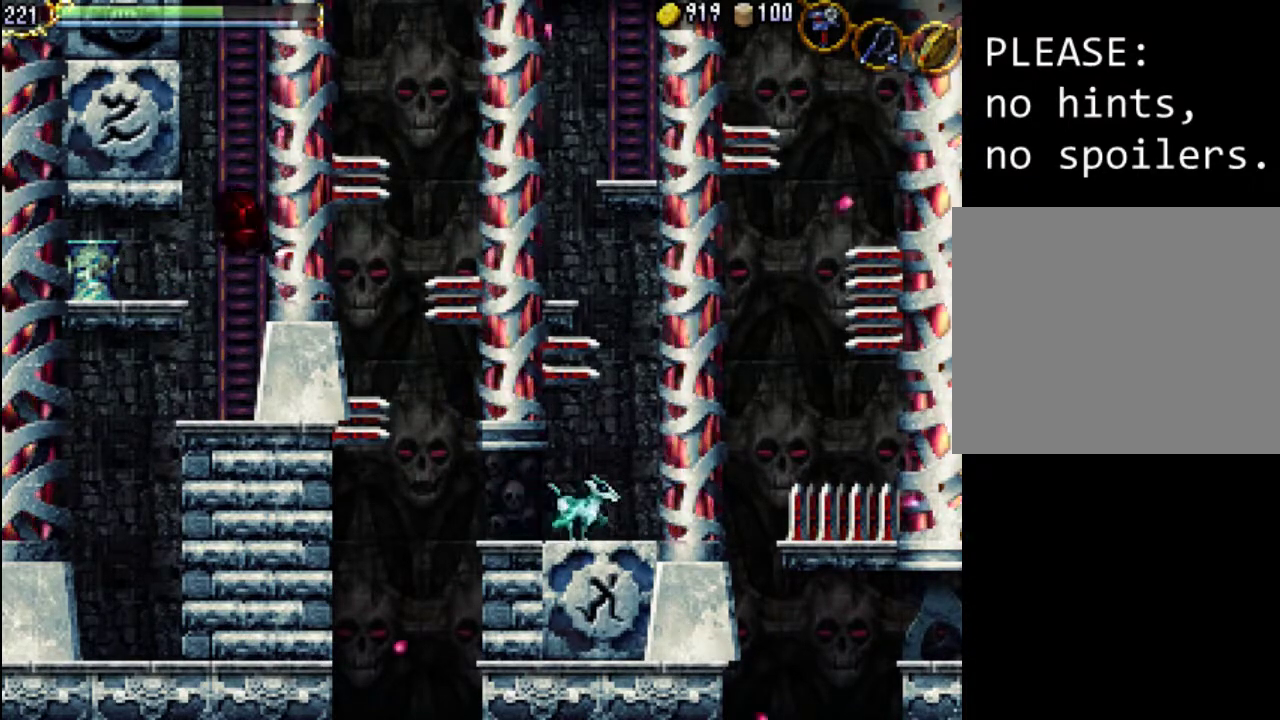
{"buttons": [], "events": [[200, "DPAD_UP", "up"]]}
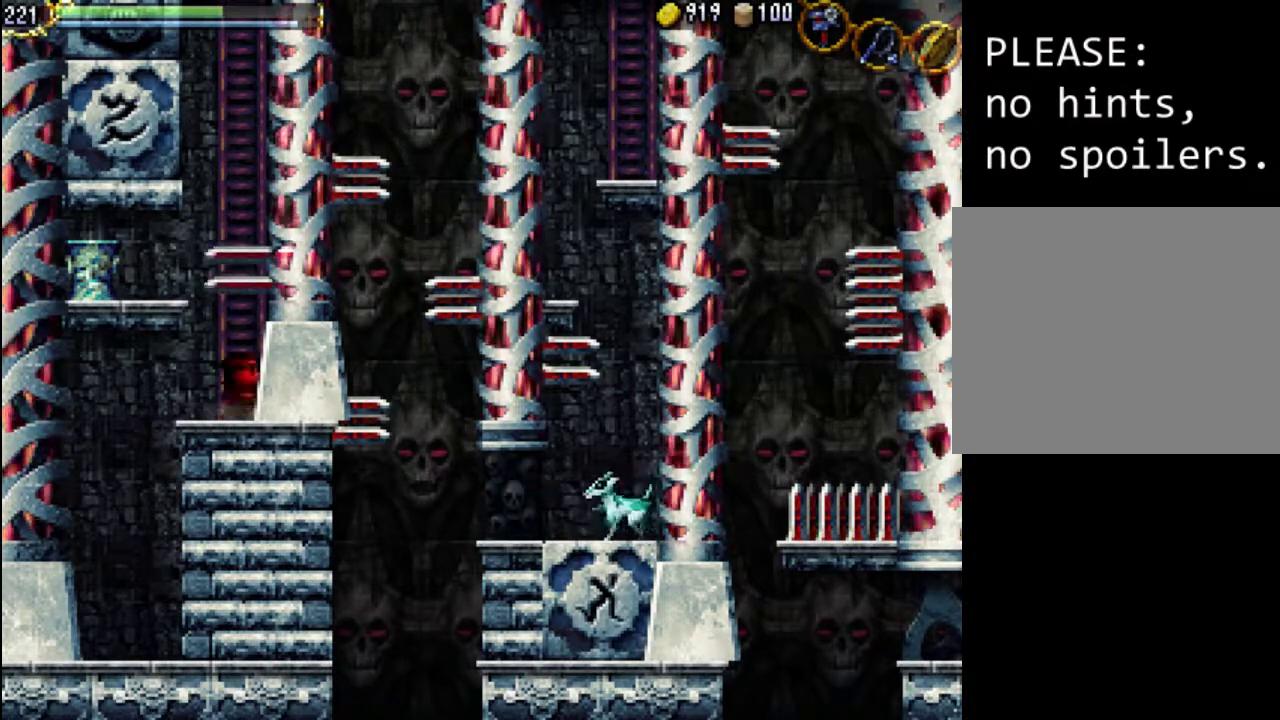
{"buttons": ["DPAD_UP"], "events": [[133, "DPAD_UP", "down"]]}
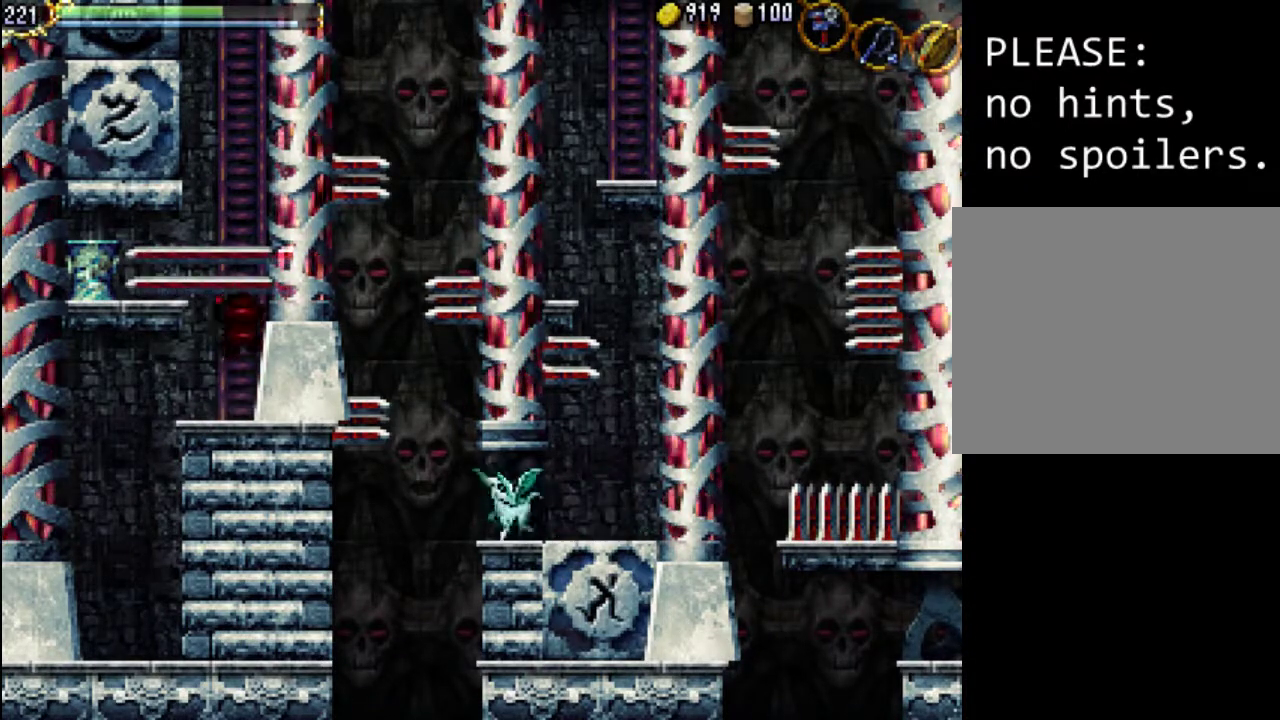
{"buttons": ["DPAD_UP"], "events": []}
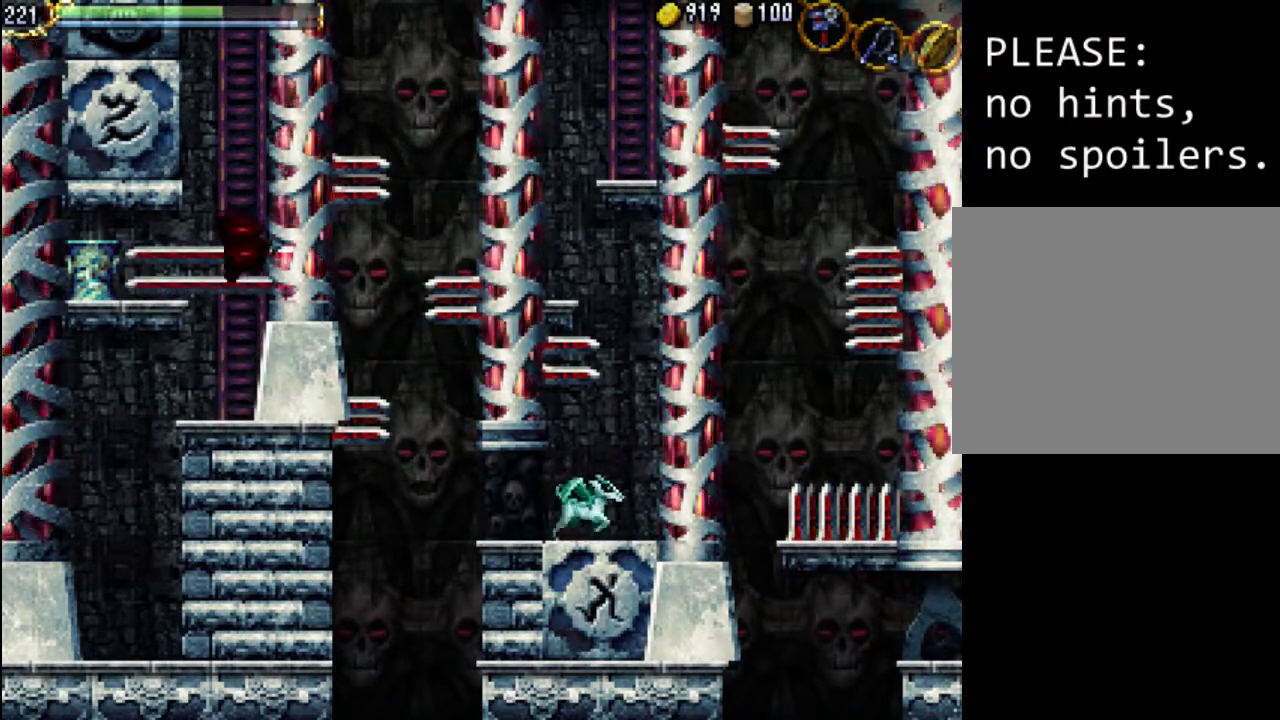
{"buttons": ["DPAD_UP"], "events": []}
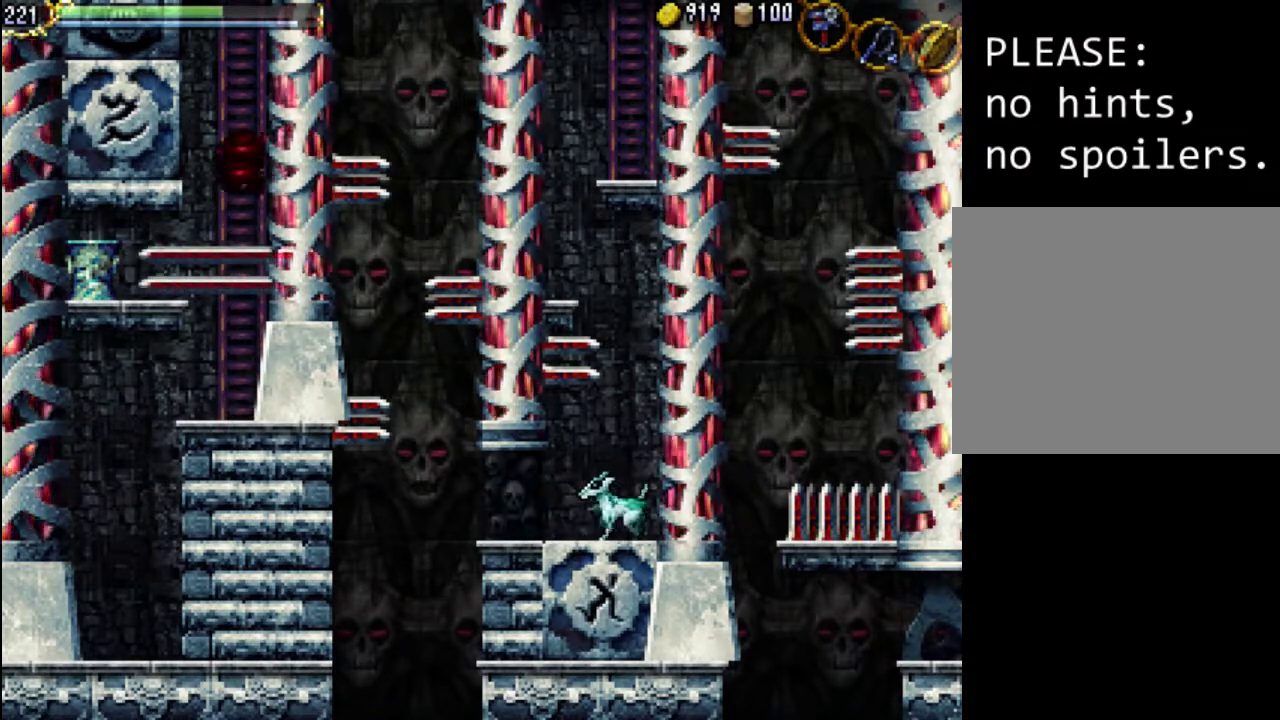
{"buttons": ["DPAD_UP"], "events": []}
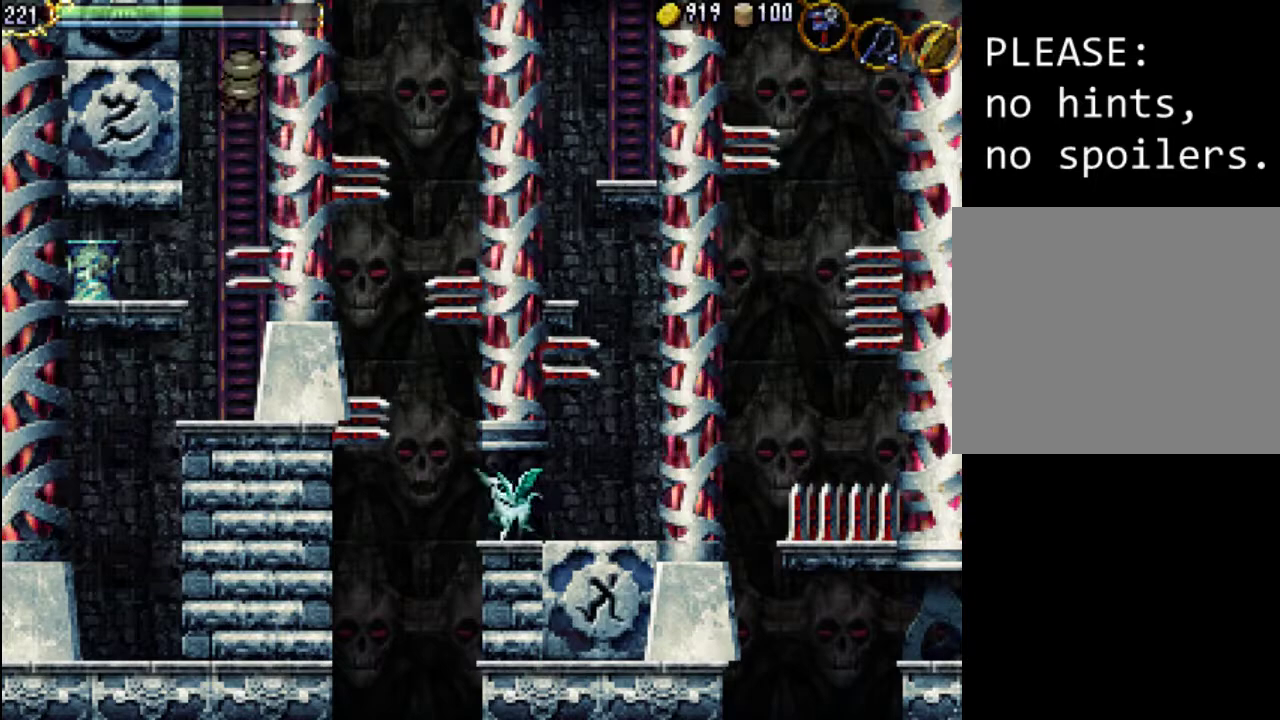
{"buttons": ["DPAD_UP"], "events": []}
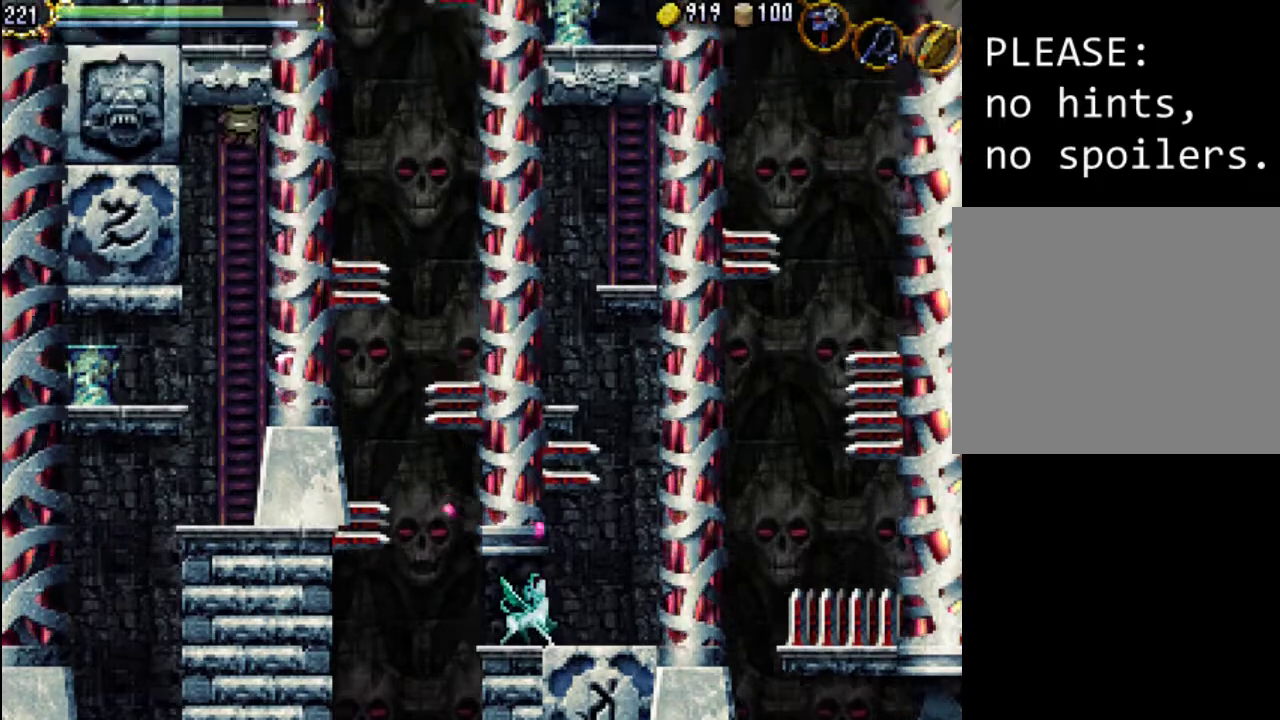
{"buttons": ["DPAD_UP"], "events": []}
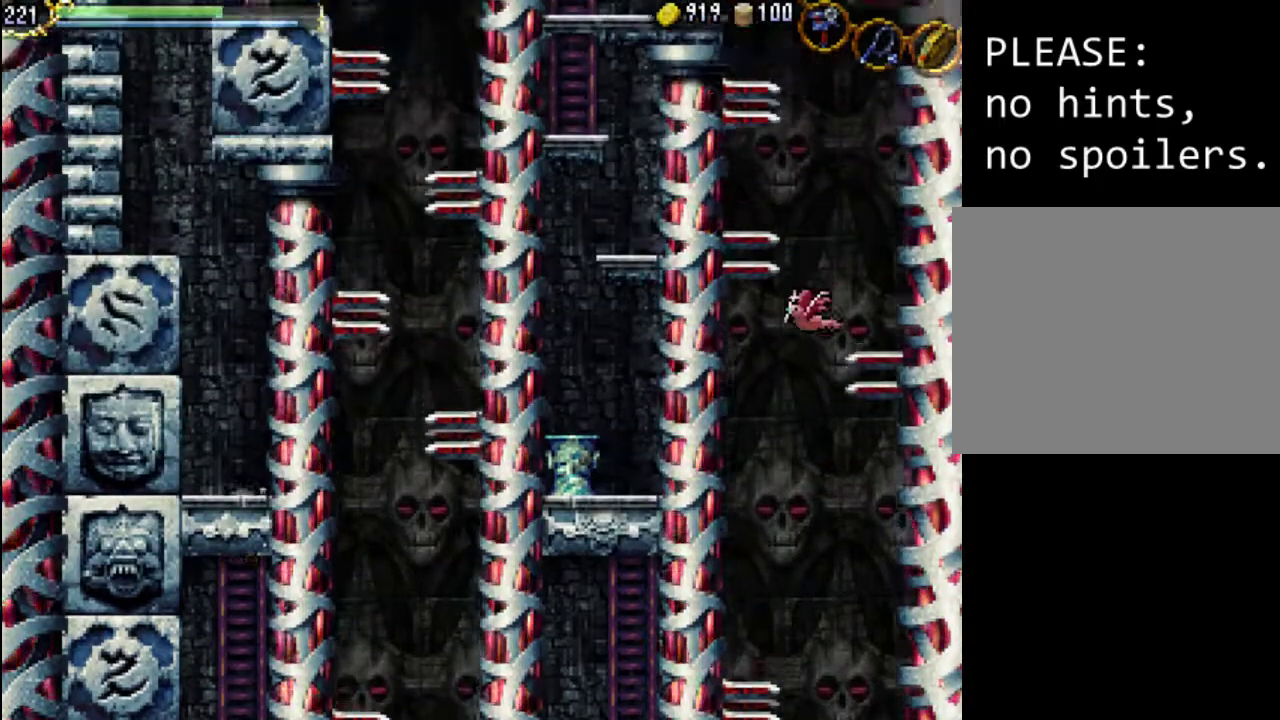
{"buttons": ["DPAD_LEFT"], "events": [[67, "DPAD_LEFT", "down"], [500, "DPAD_UP", "up"]]}
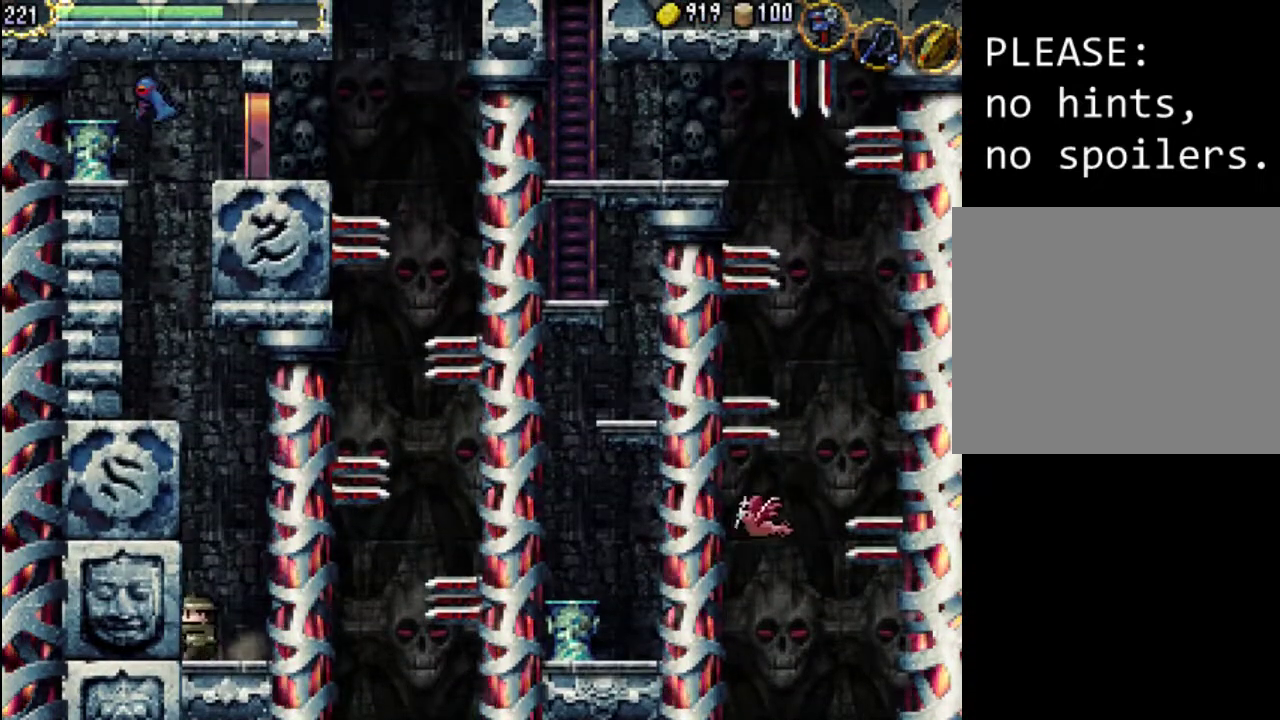
{"buttons": [], "events": [[33, "DPAD_LEFT", "up"], [133, "DPAD_RIGHT", "down"], [233, "DPAD_RIGHT", "up"]]}
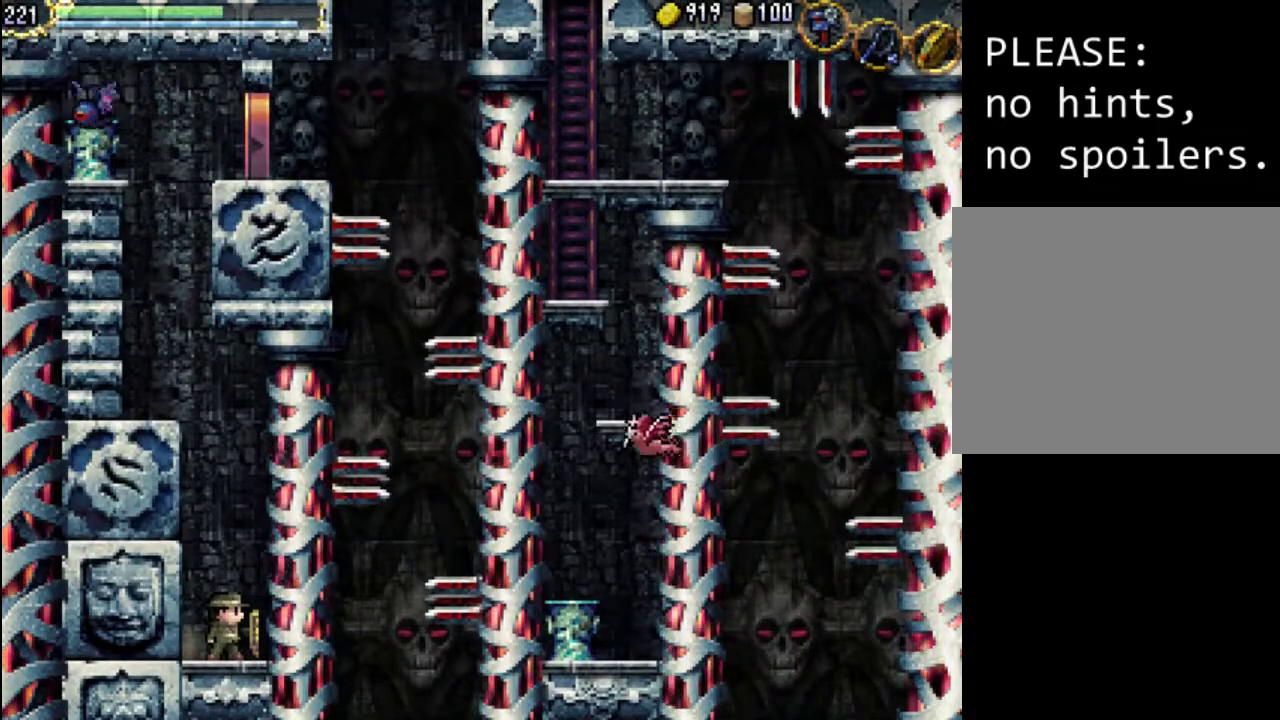
{"buttons": [], "events": []}
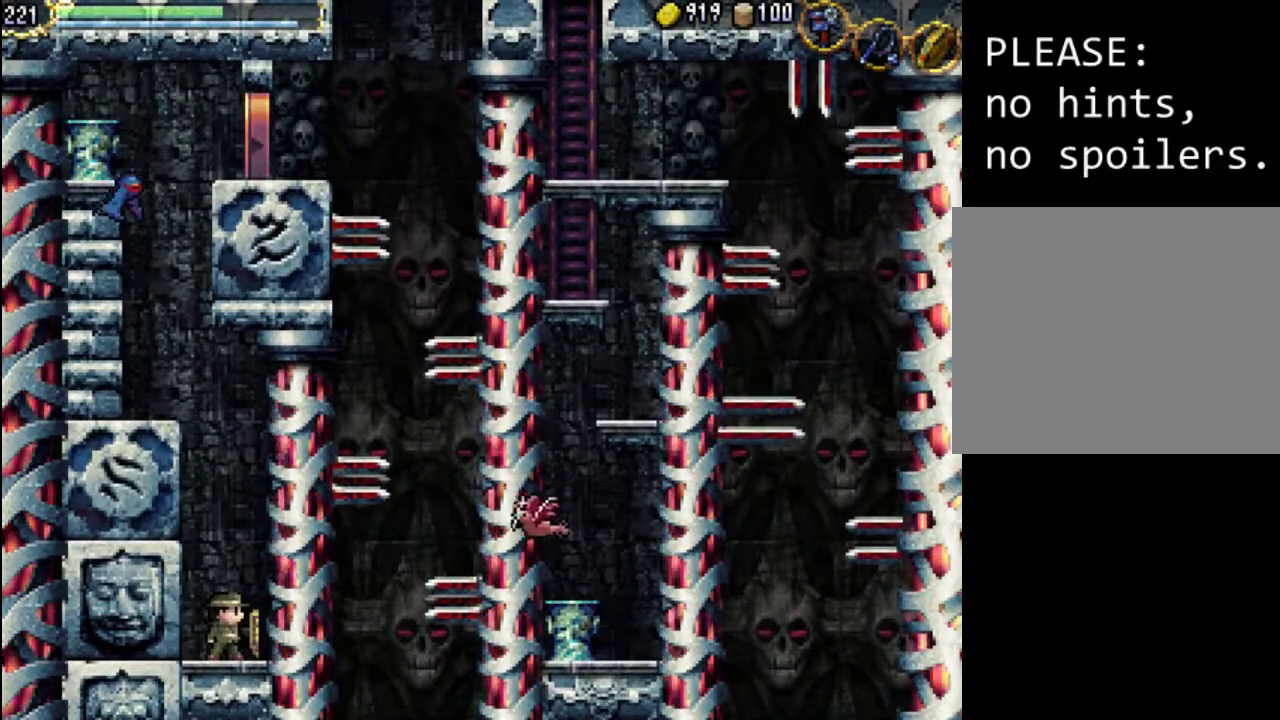
{"buttons": [], "events": []}
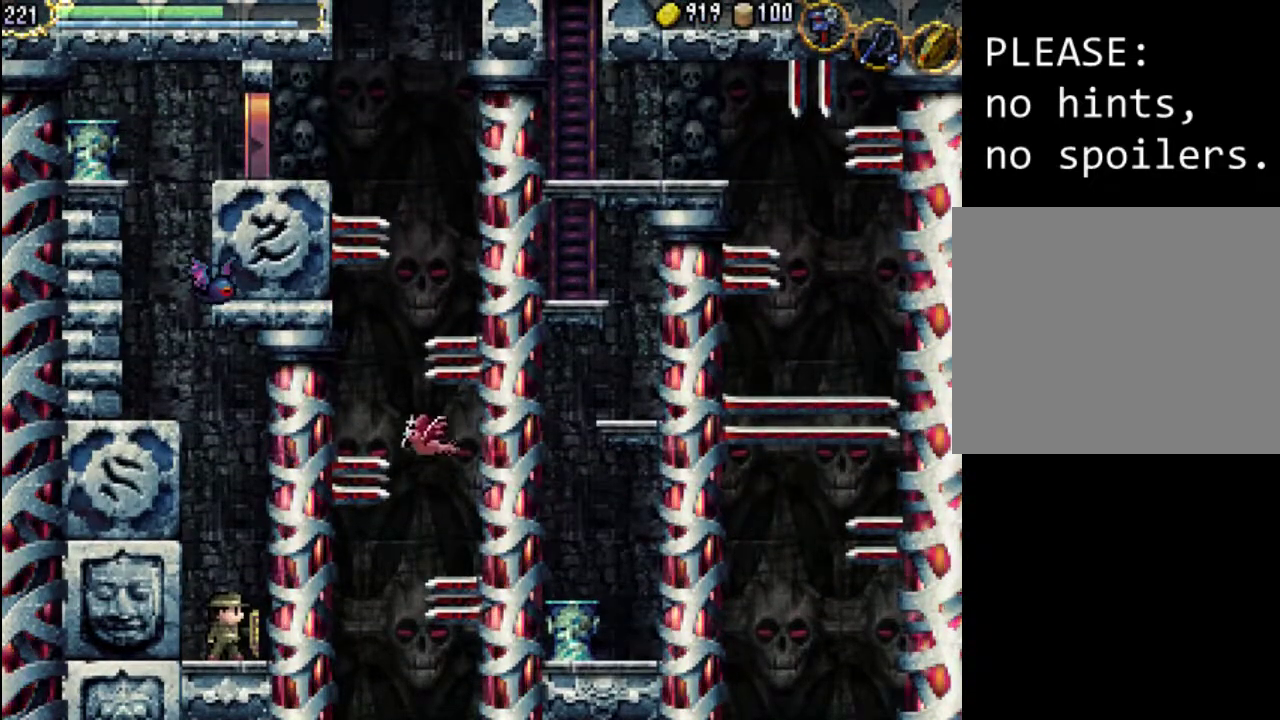
{"buttons": [], "events": [[167, "A", "down"], [367, "A", "up"]]}
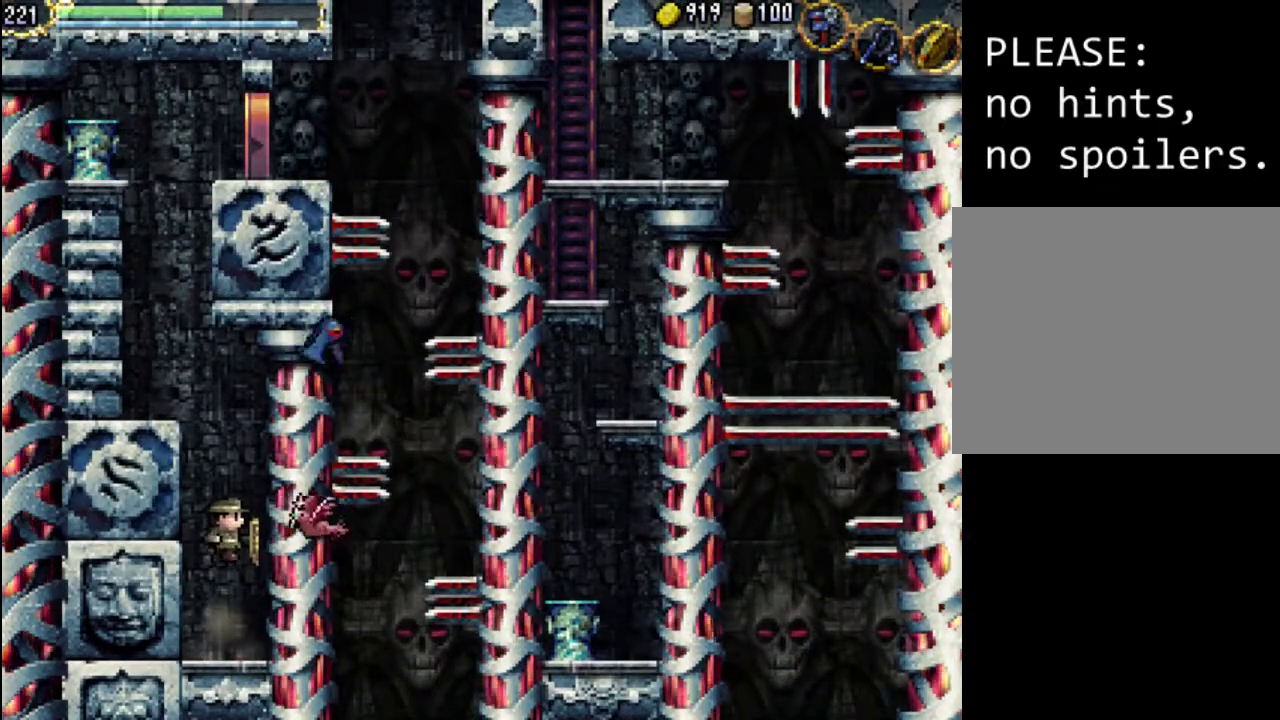
{"buttons": [], "events": [[67, "X", "down"], [167, "X", "up"], [233, "X", "down"], [367, "X", "up"]]}
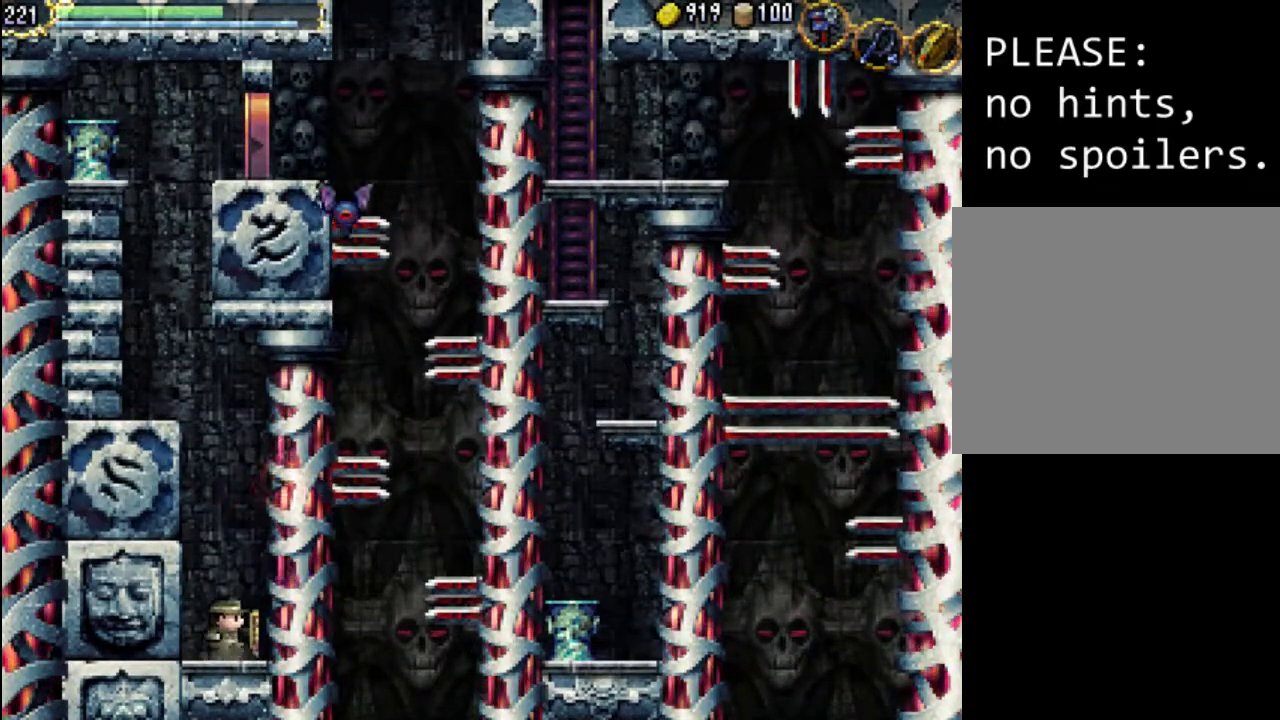
{"buttons": ["A"], "events": [[100, "A", "down"]]}
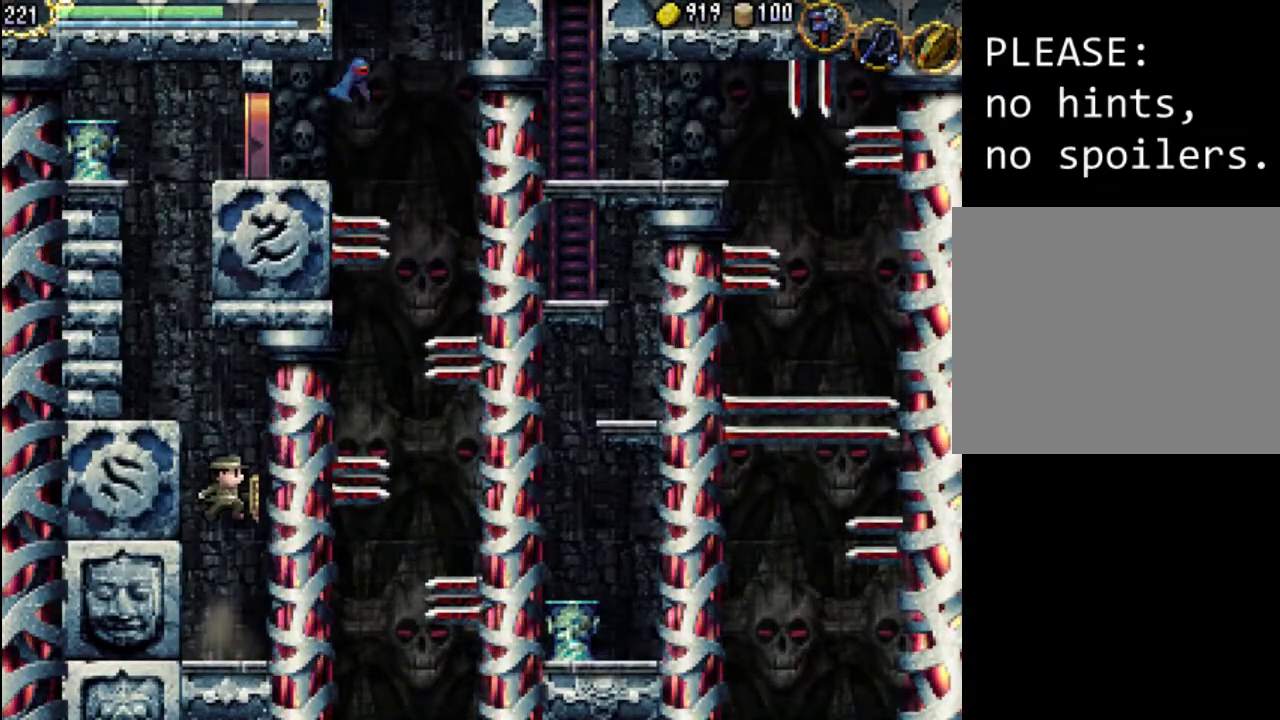
{"buttons": ["A", "DPAD_LEFT"], "events": [[133, "A", "up"], [233, "A", "down"], [467, "DPAD_LEFT", "down"]]}
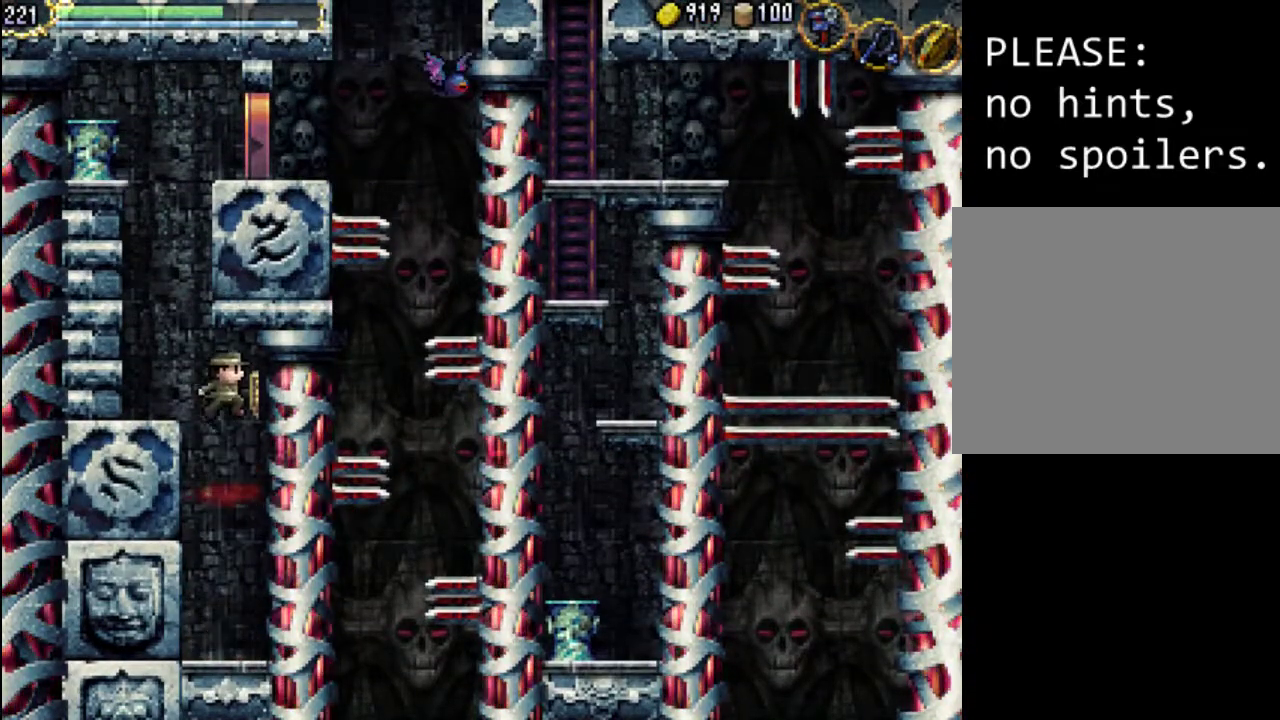
{"buttons": ["A"], "events": [[267, "A", "up"], [400, "DPAD_LEFT", "up"], [467, "A", "down"]]}
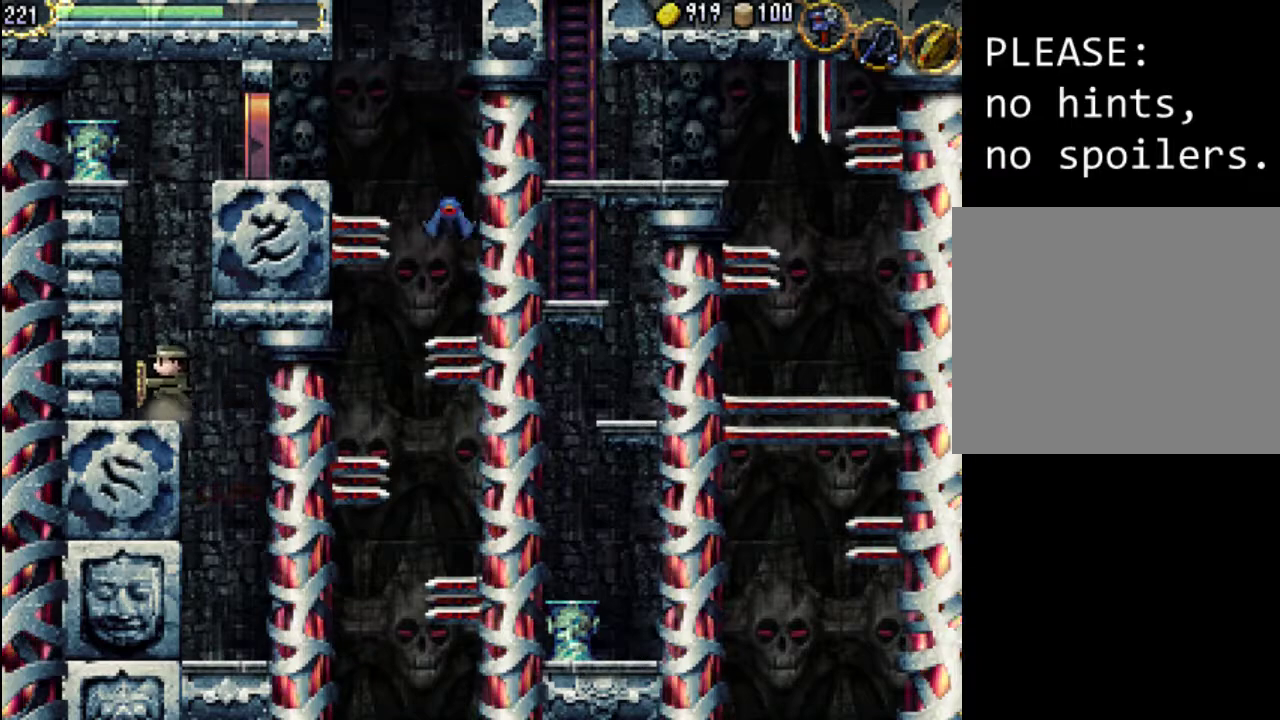
{"buttons": [], "events": [[467, "A", "up"]]}
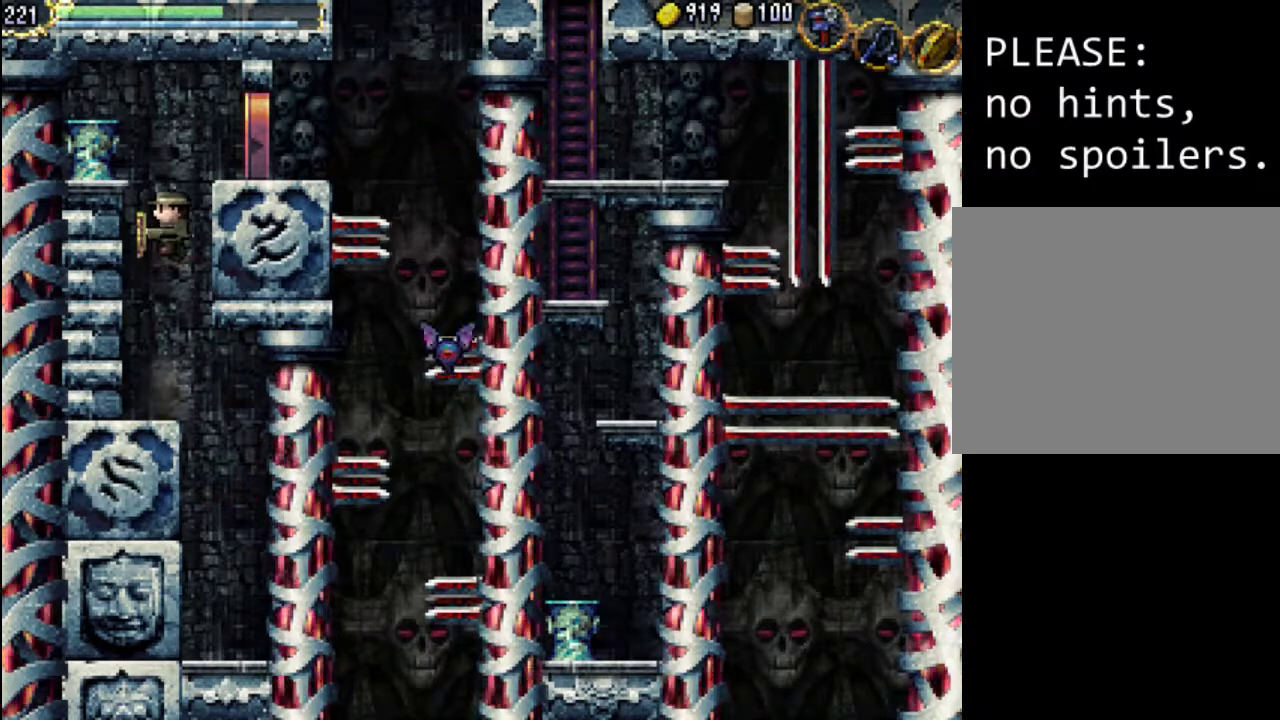
{"buttons": ["DPAD_RIGHT"], "events": [[33, "A", "down"], [300, "DPAD_RIGHT", "down"], [467, "A", "up"]]}
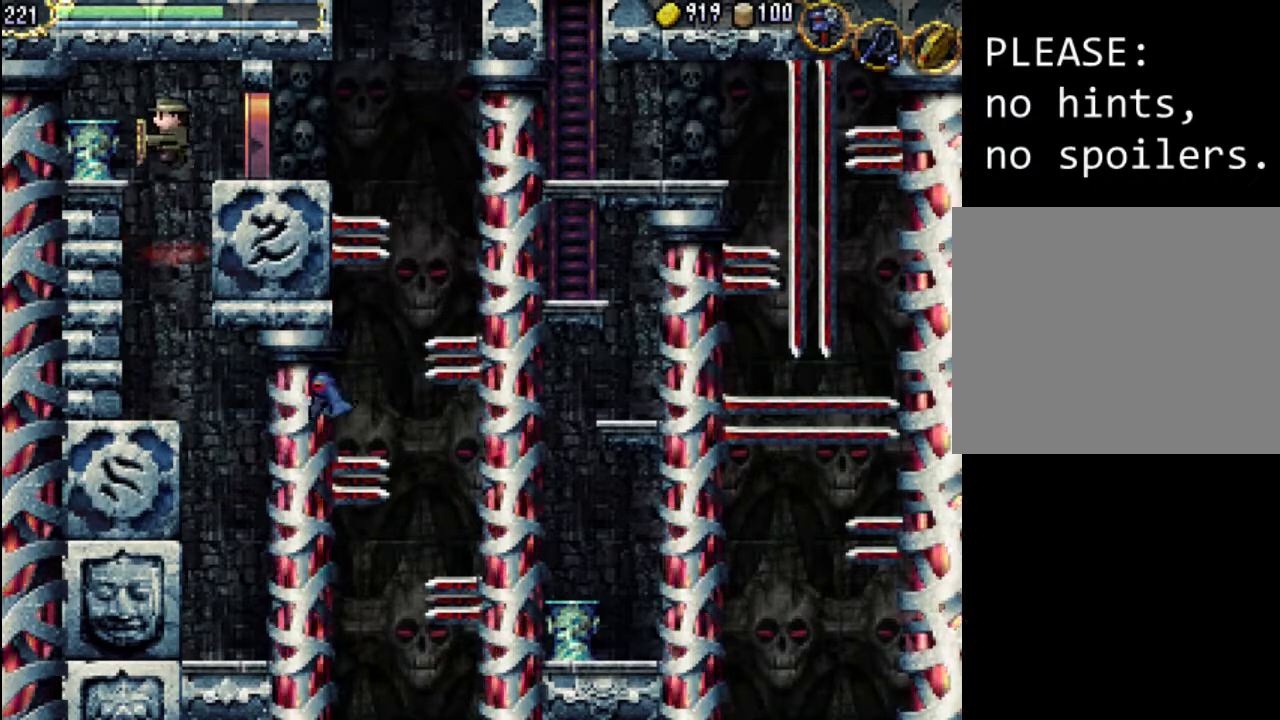
{"buttons": ["DPAD_RIGHT"], "events": []}
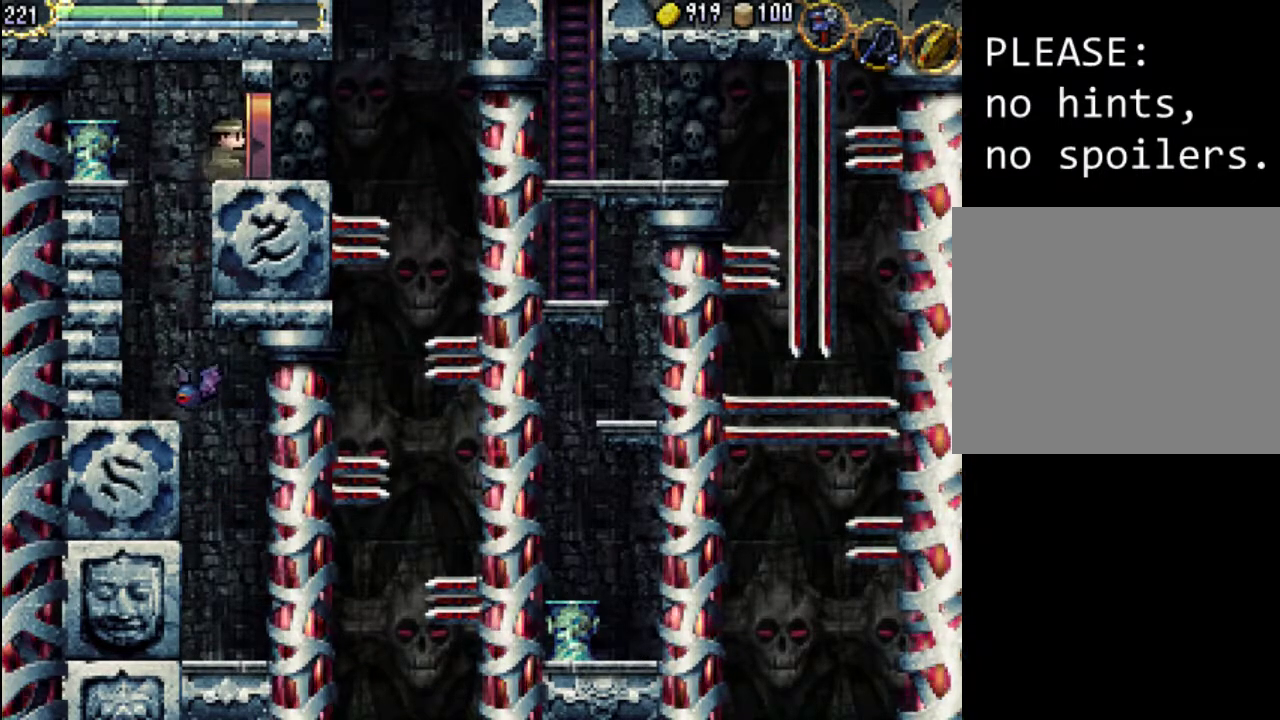
{"buttons": ["DPAD_RIGHT"], "events": []}